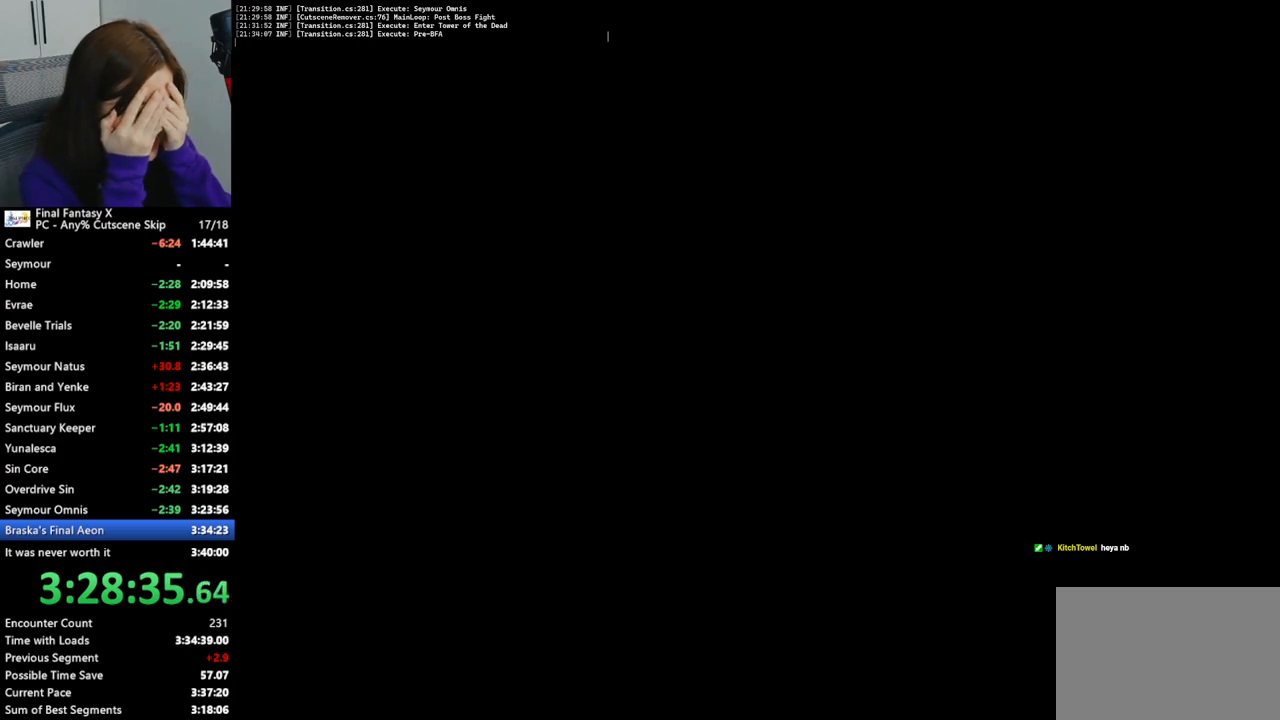
Gameplay with a controller (PlayStation layout); each line is a JSON object with the inputs held at the frame after it. "events" lists button and stick changes between this image and that frame as [ms after this image, input, new state], when the widget could be followed in between. Not read: L3 R3.
{"buttons": [], "left_stick": "center", "right_stick": "down", "events": [[367, "right_stick", "down"]]}
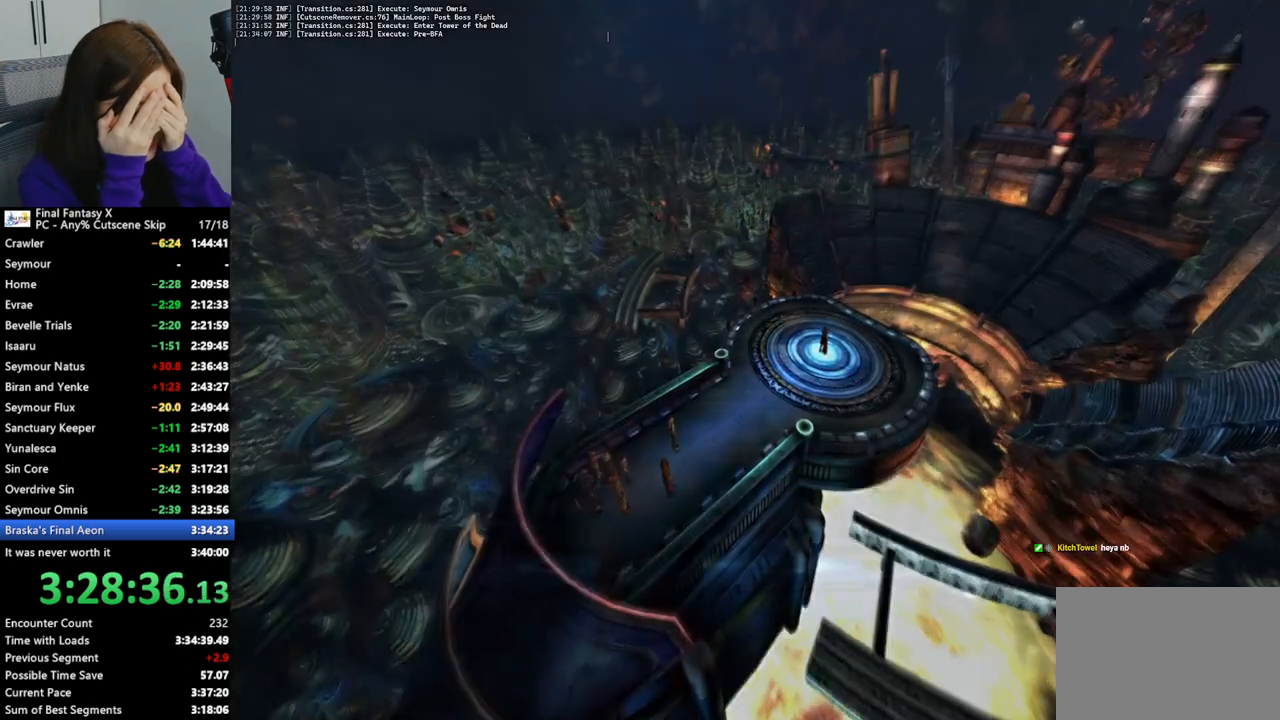
{"buttons": [], "left_stick": "center", "right_stick": "center", "events": [[67, "right_stick", "center"]]}
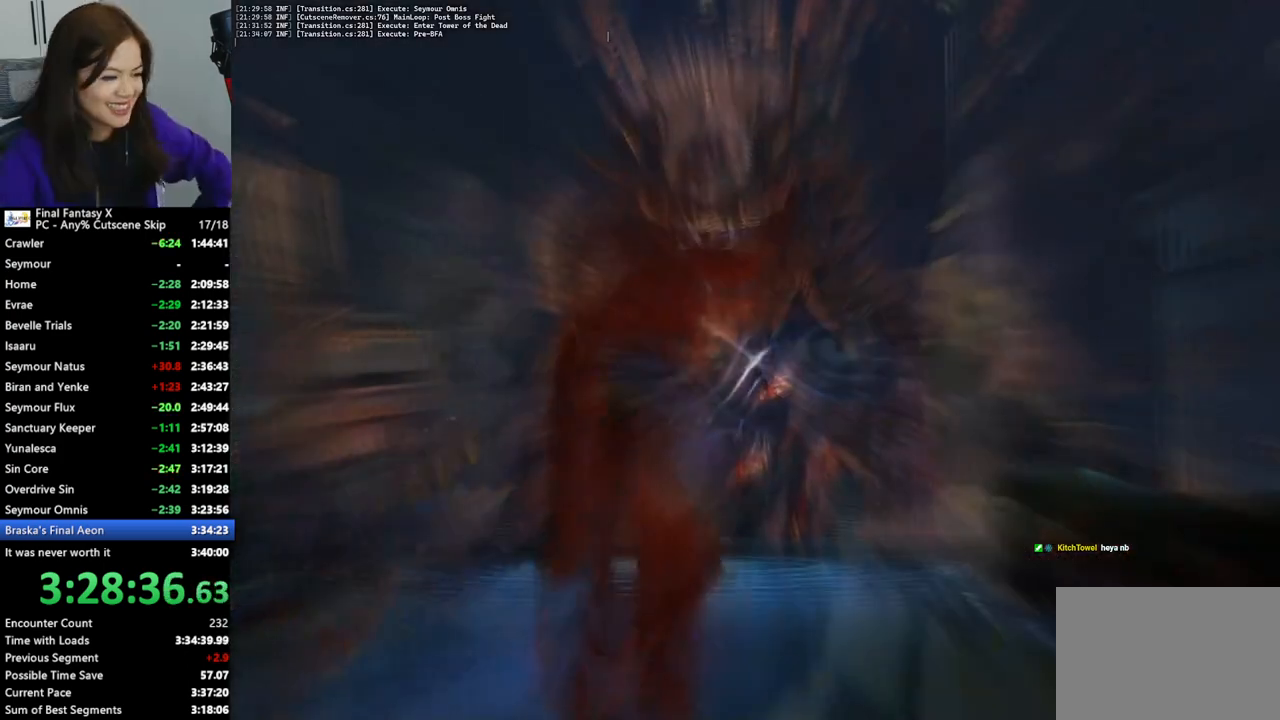
{"buttons": [], "left_stick": "center", "right_stick": "center", "events": []}
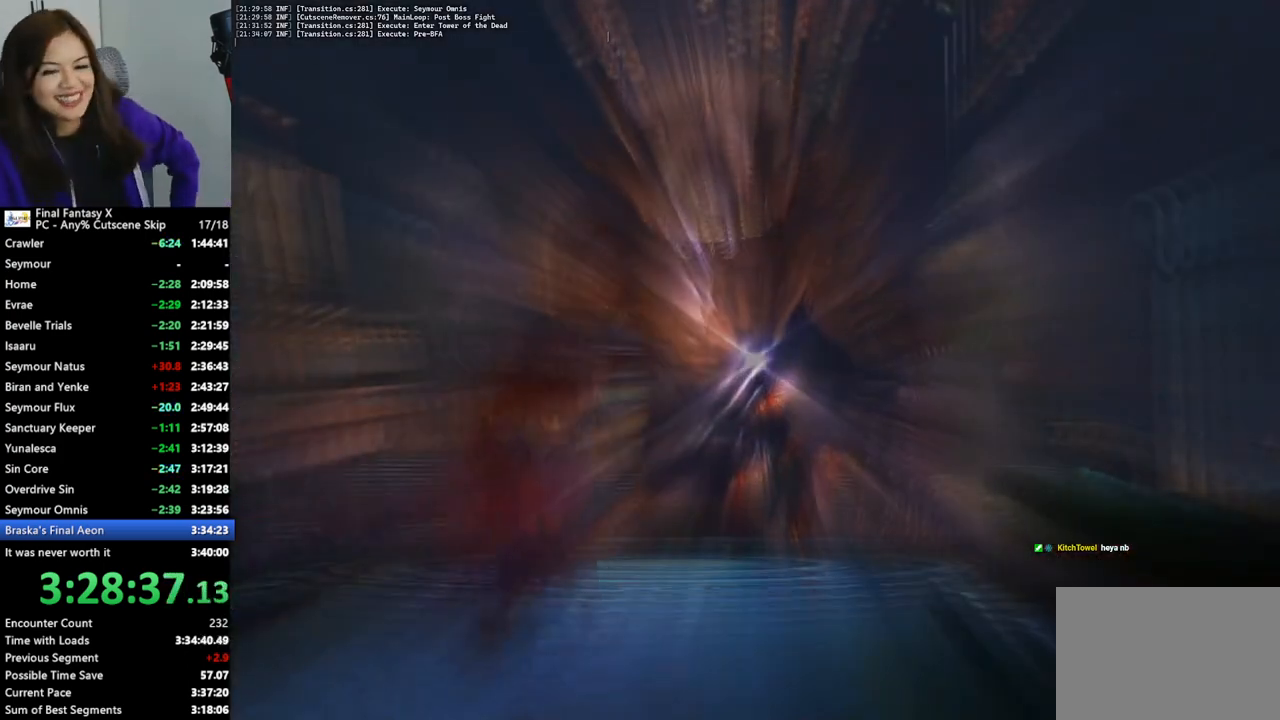
{"buttons": [], "left_stick": "center", "right_stick": "center", "events": []}
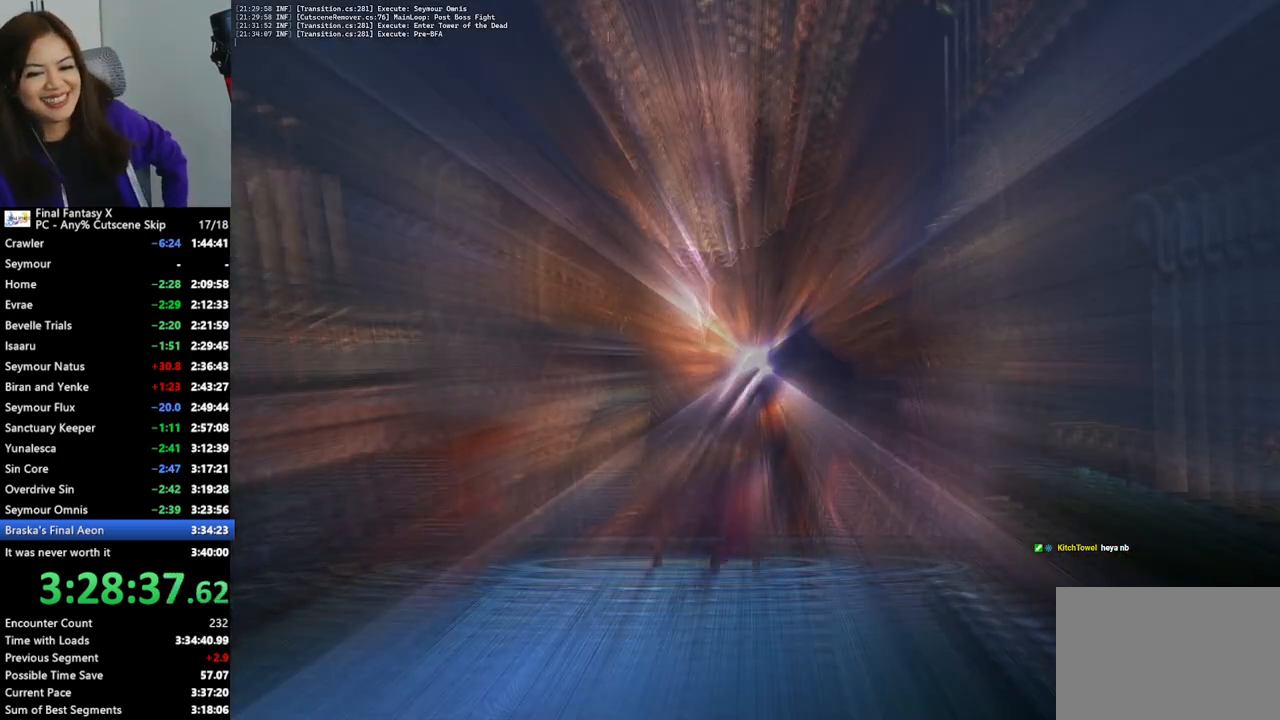
{"buttons": [], "left_stick": "center", "right_stick": "center", "events": []}
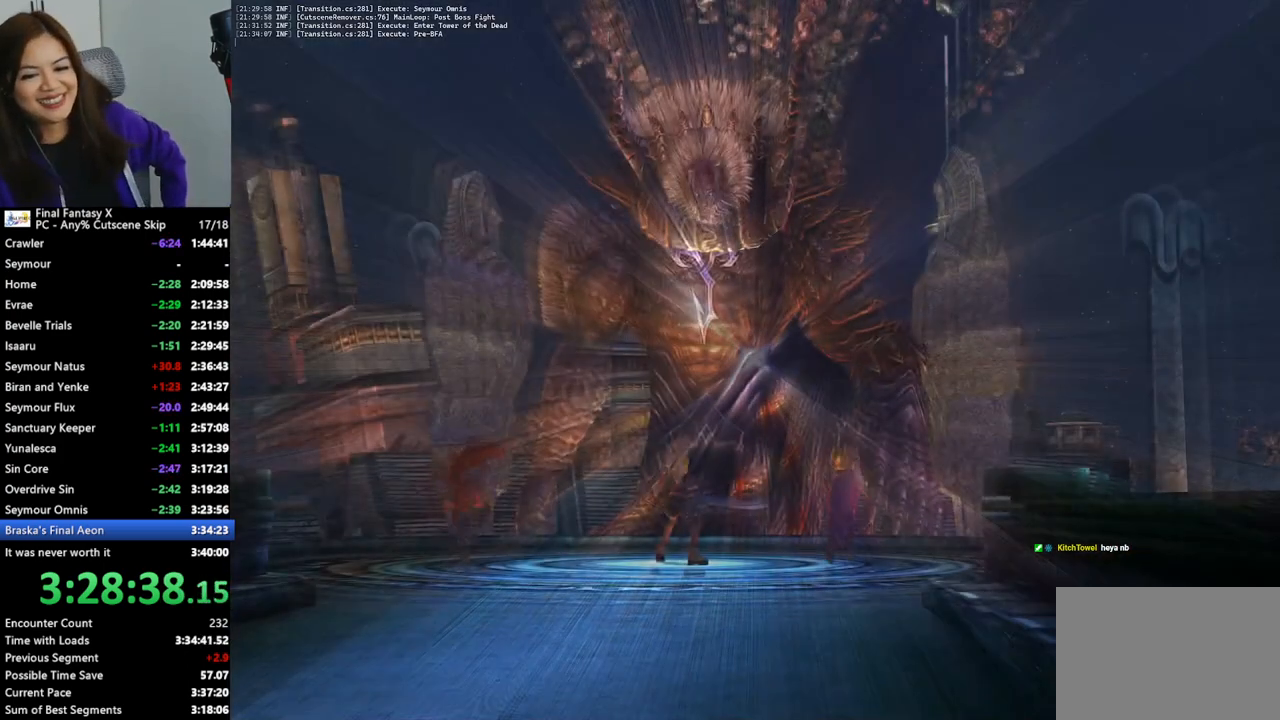
{"buttons": [], "left_stick": "center", "right_stick": "center", "events": []}
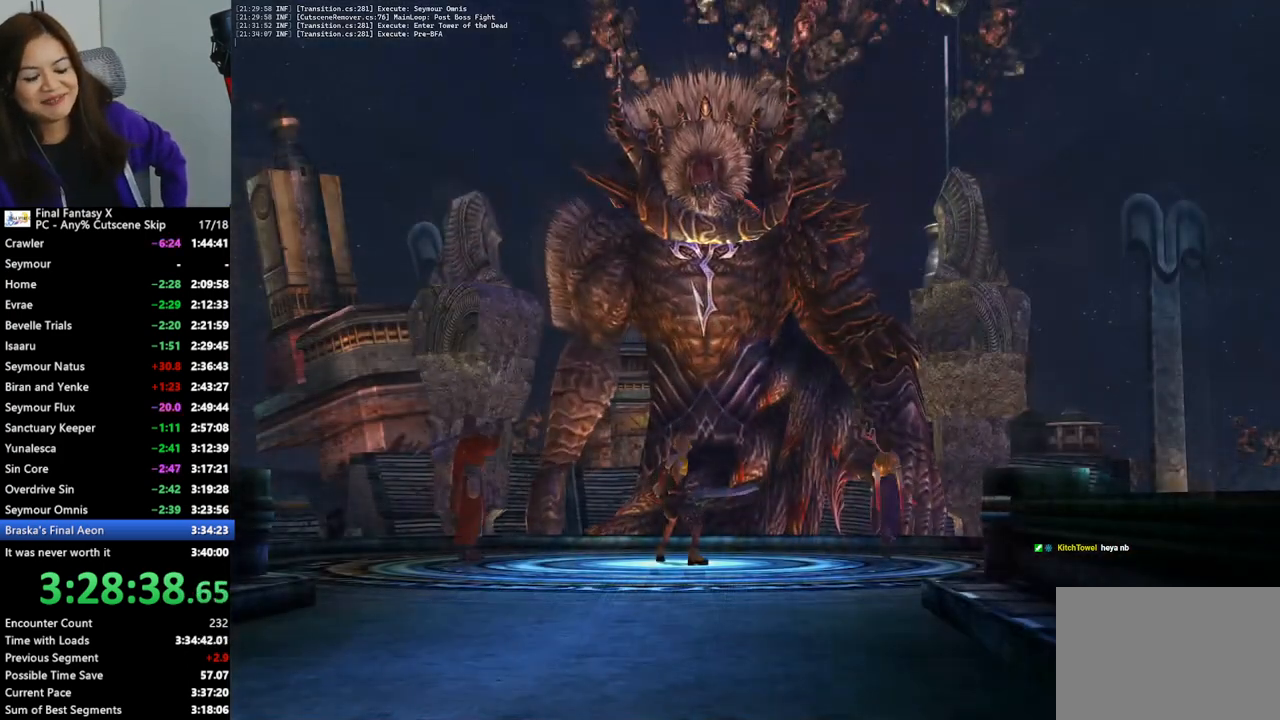
{"buttons": [], "left_stick": "center", "right_stick": "center", "events": []}
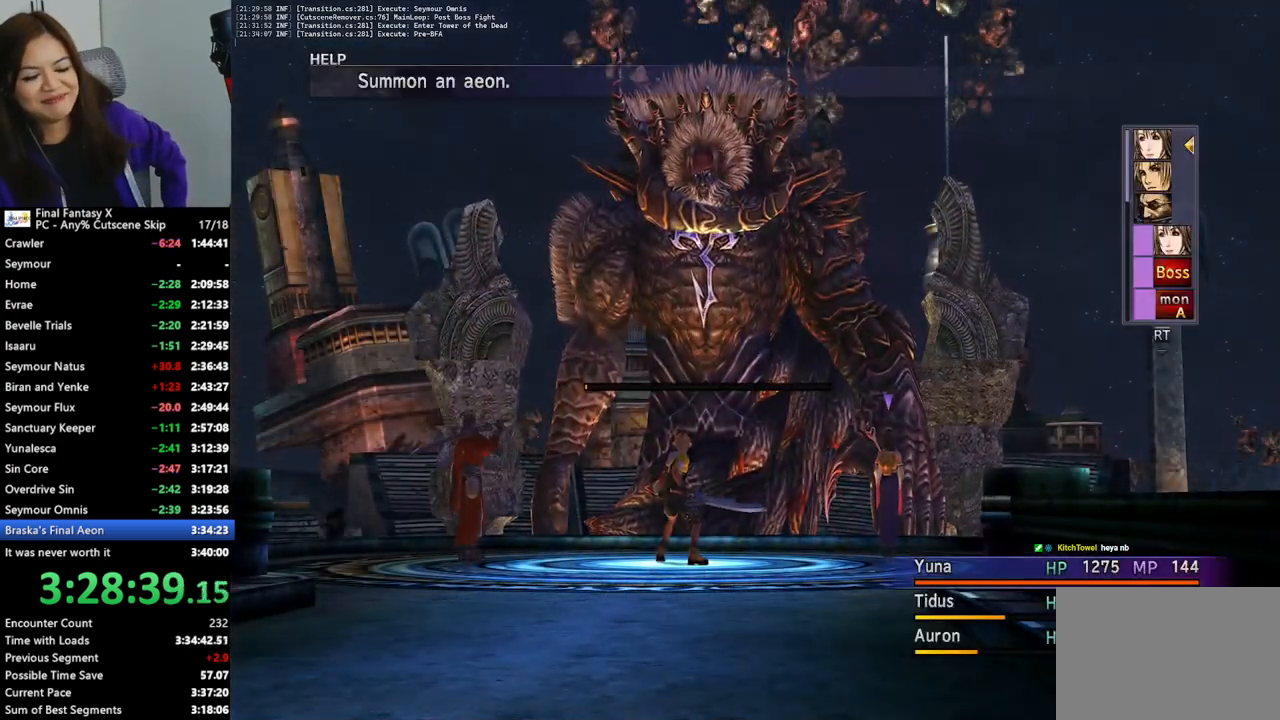
{"buttons": [], "left_stick": "center", "right_stick": "center", "events": [[67, "L1", "down"], [200, "L1", "up"], [400, "L1", "down"], [500, "L1", "up"]]}
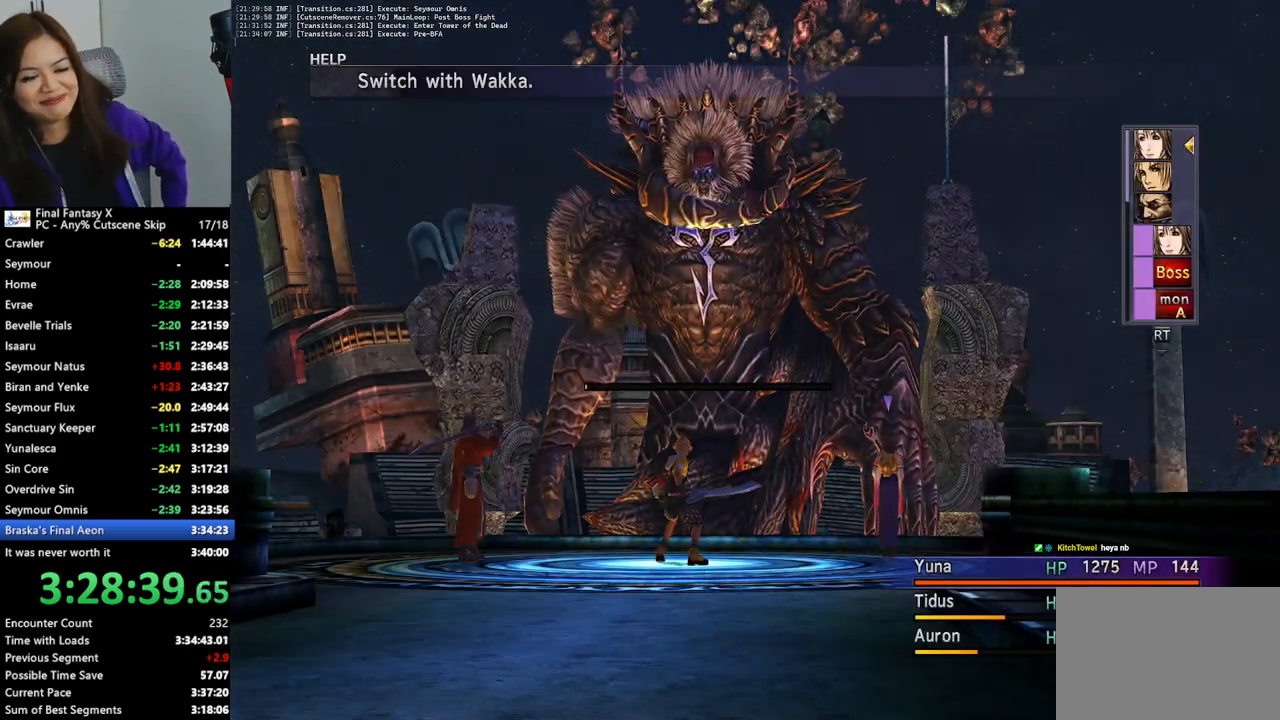
{"buttons": [], "left_stick": "center", "right_stick": "center", "events": []}
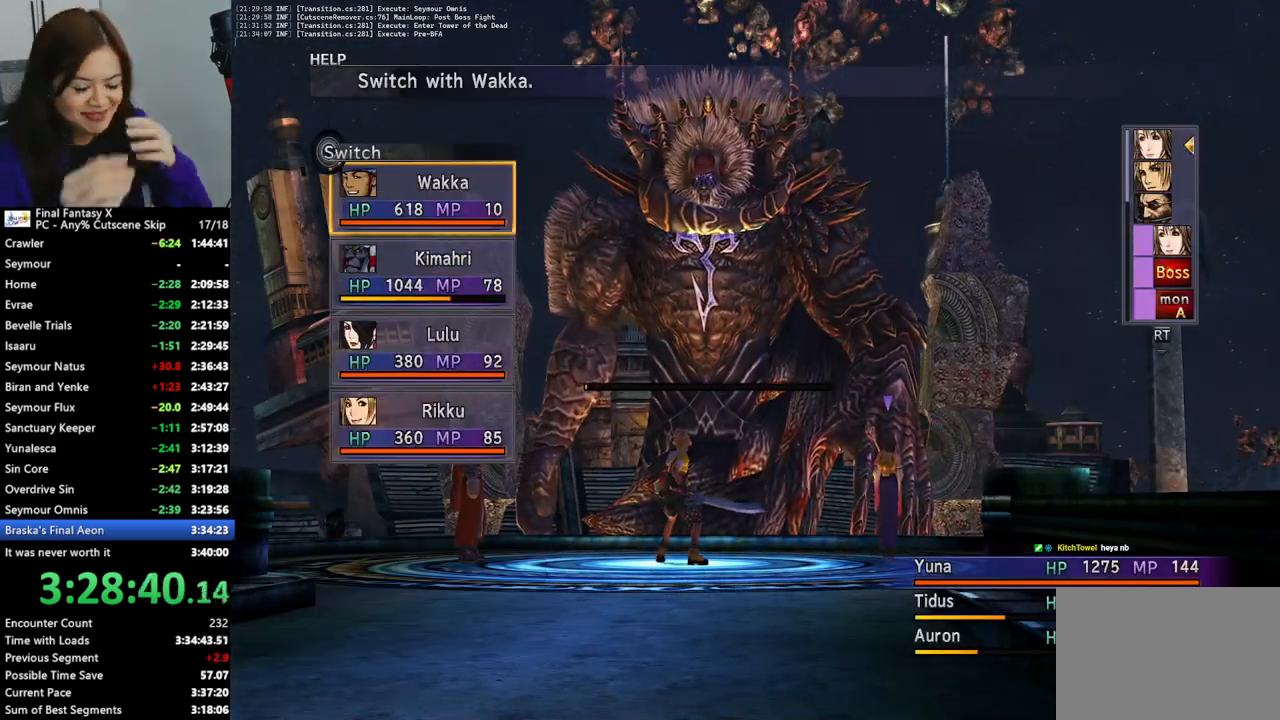
{"buttons": [], "left_stick": "center", "right_stick": "center", "events": [[300, "DPAD_UP", "down"], [400, "DPAD_UP", "up"], [433, "CROSS", "down"], [500, "CROSS", "up"]]}
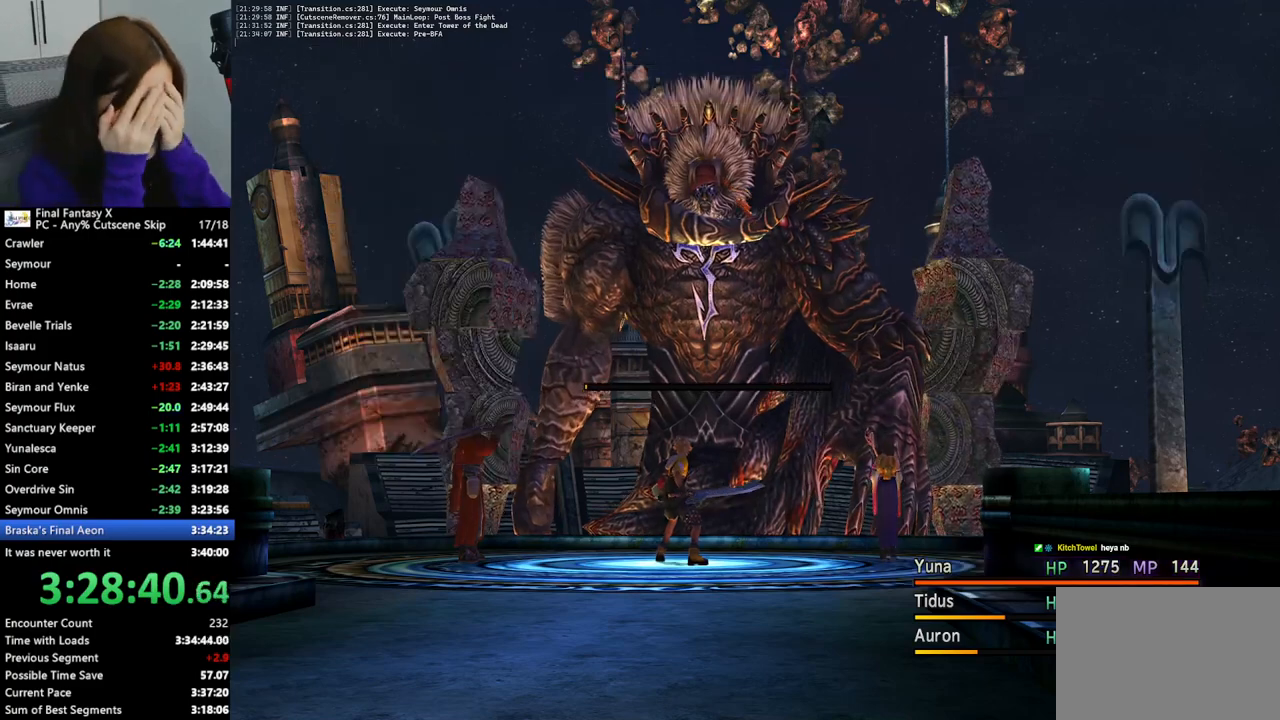
{"buttons": [], "left_stick": "center", "right_stick": "center", "events": [[67, "CROSS", "down"], [167, "CROSS", "up"]]}
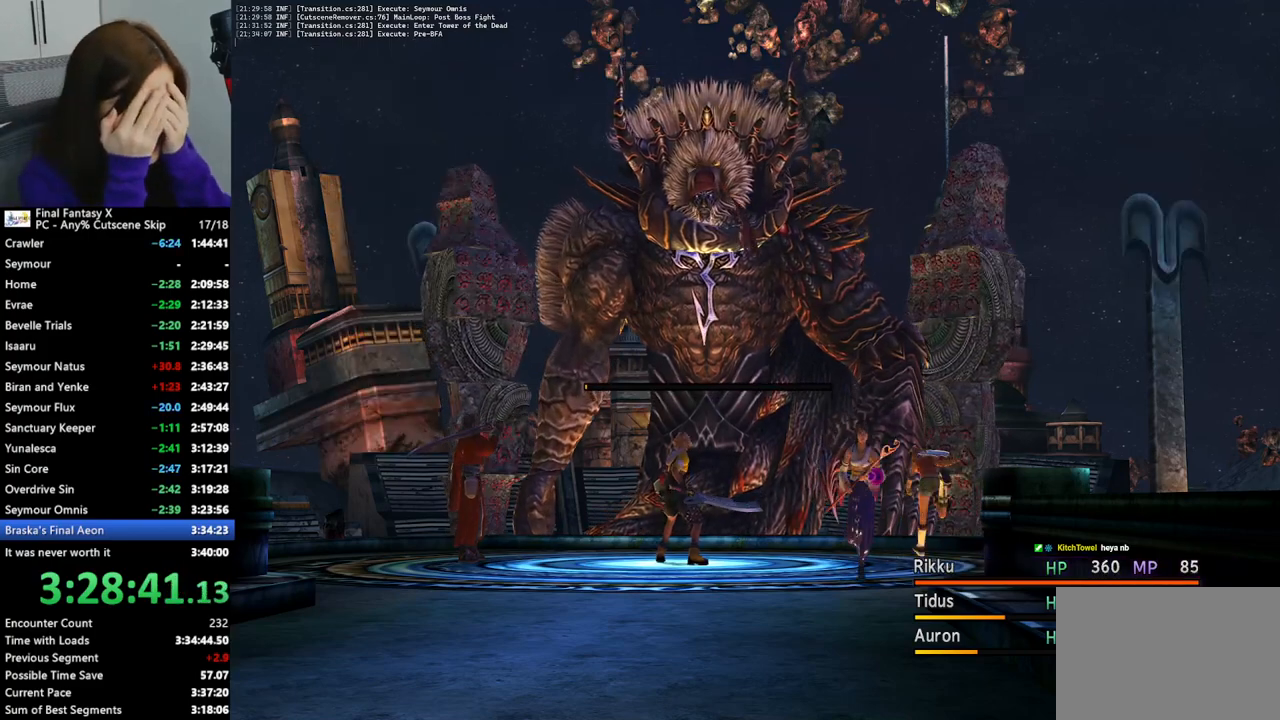
{"buttons": ["DPAD_LEFT"], "left_stick": "center", "right_stick": "center", "events": [[67, "DPAD_LEFT", "down"], [133, "DPAD_LEFT", "up"], [233, "DPAD_LEFT", "down"], [300, "DPAD_LEFT", "up"], [367, "DPAD_LEFT", "down"], [433, "DPAD_LEFT", "up"], [500, "DPAD_LEFT", "down"]]}
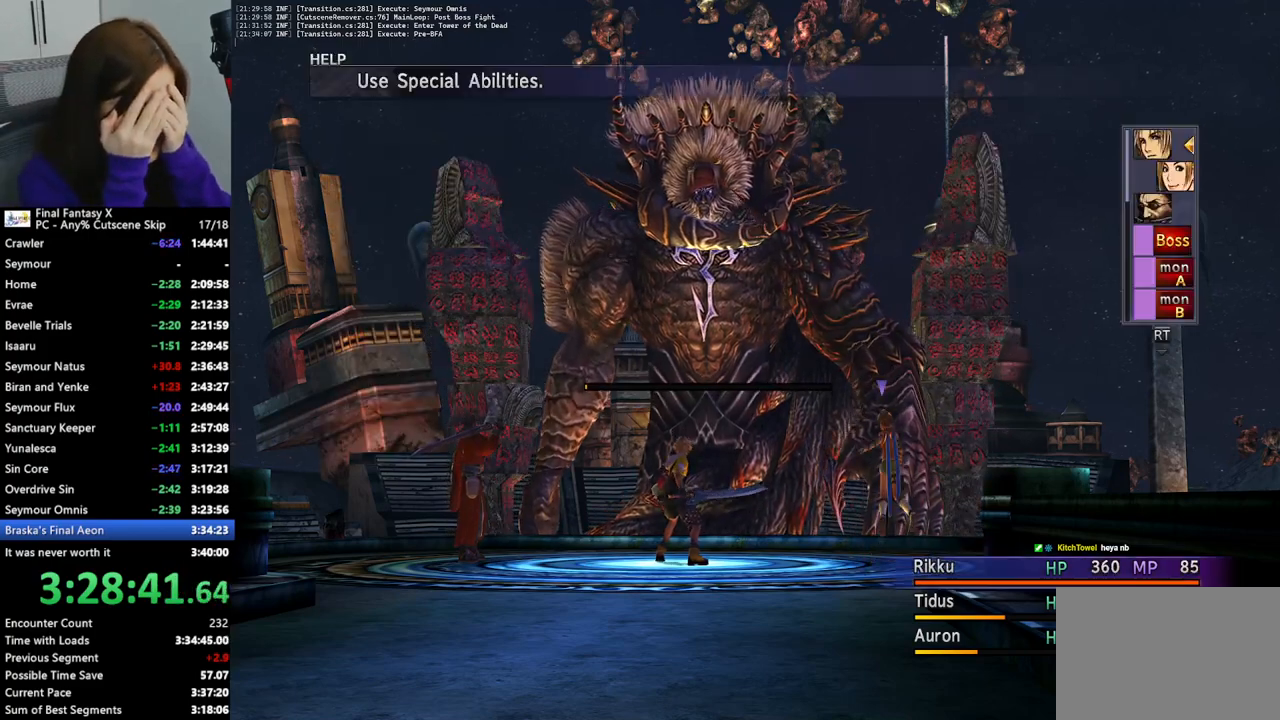
{"buttons": [], "left_stick": "center", "right_stick": "center", "events": [[67, "DPAD_LEFT", "up"], [167, "DPAD_LEFT", "down"], [233, "DPAD_LEFT", "up"], [300, "DPAD_LEFT", "down"], [367, "DPAD_LEFT", "up"], [433, "DPAD_LEFT", "down"], [500, "DPAD_LEFT", "up"]]}
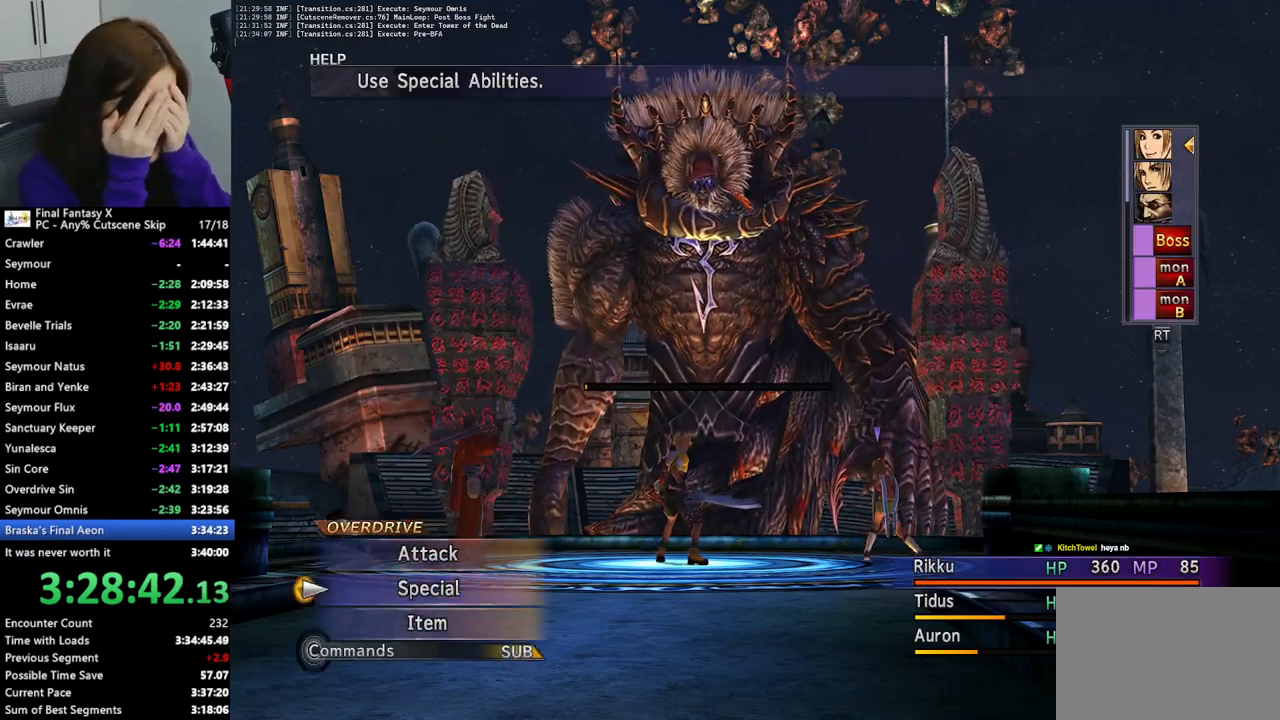
{"buttons": [], "left_stick": "center", "right_stick": "center", "events": [[100, "DPAD_LEFT", "down"], [200, "DPAD_LEFT", "up"]]}
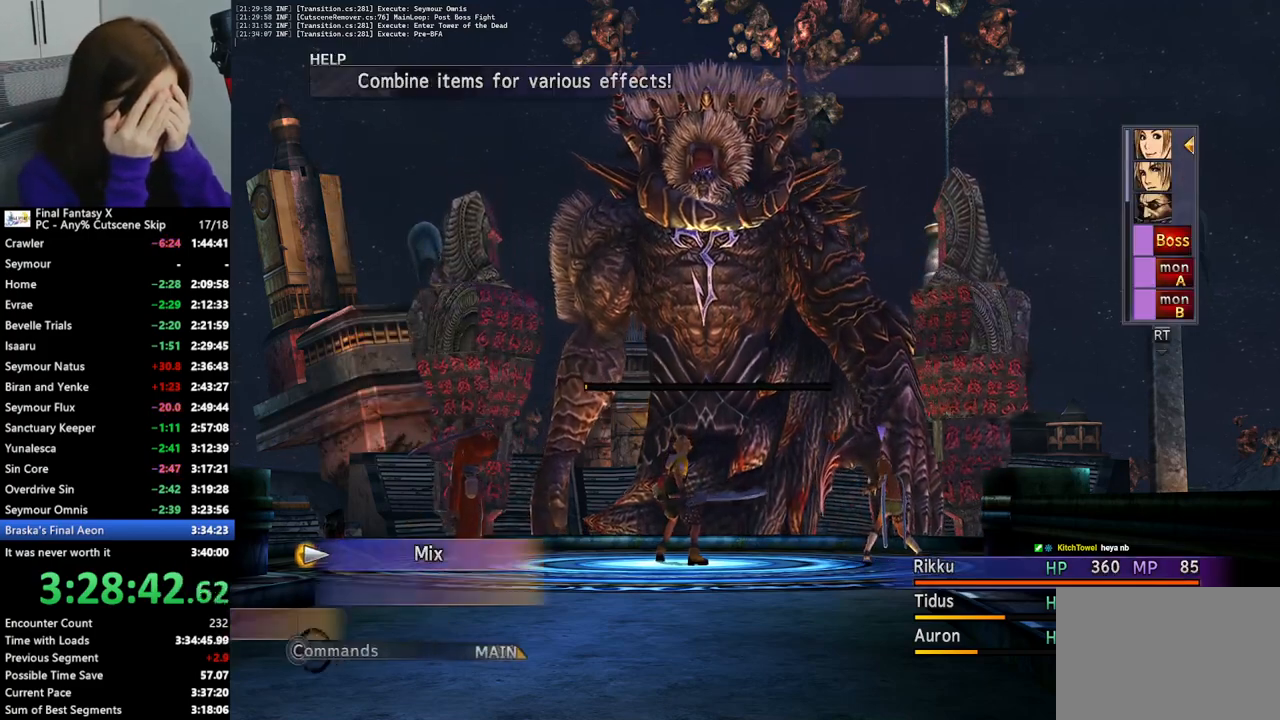
{"buttons": [], "left_stick": "center", "right_stick": "center", "events": [[33, "CROSS", "down"], [133, "CROSS", "up"], [400, "DPAD_DOWN", "down"], [467, "DPAD_DOWN", "up"]]}
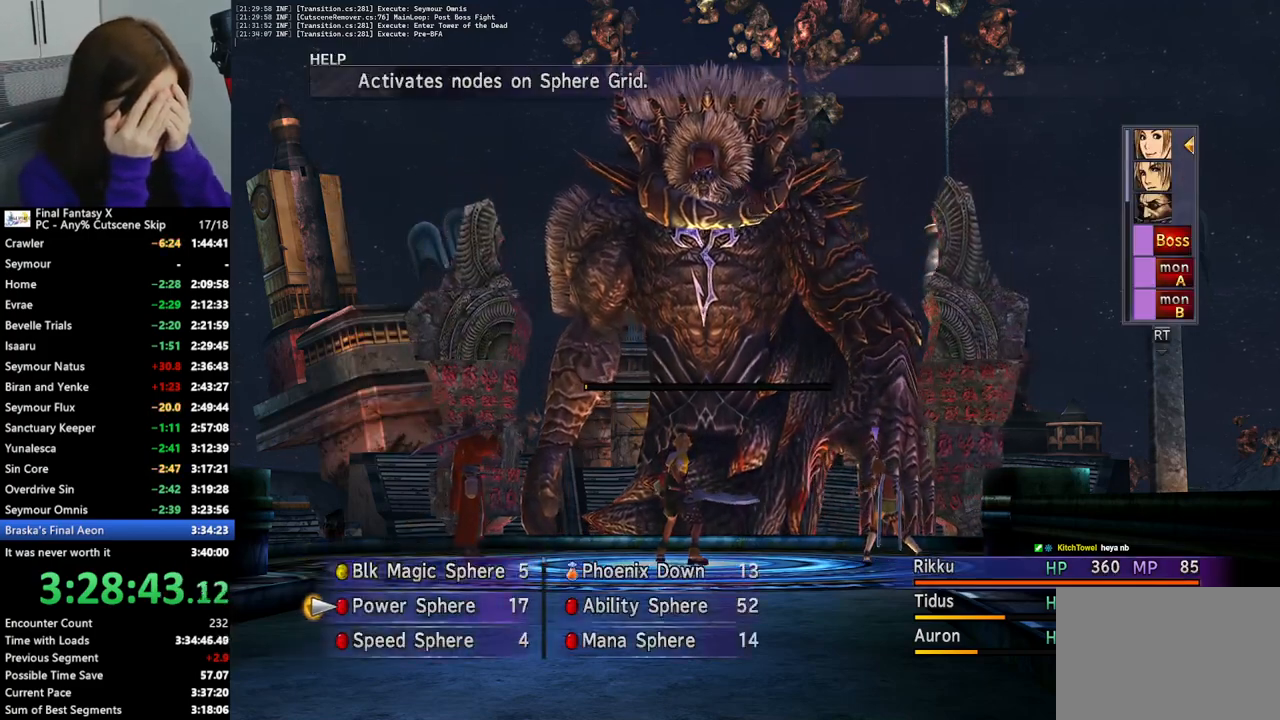
{"buttons": ["DPAD_DOWN"], "left_stick": "center", "right_stick": "center", "events": [[33, "DPAD_DOWN", "down"], [100, "DPAD_DOWN", "up"], [200, "DPAD_DOWN", "down"], [267, "DPAD_DOWN", "up"], [333, "DPAD_DOWN", "down"], [400, "DPAD_DOWN", "up"], [467, "DPAD_DOWN", "down"]]}
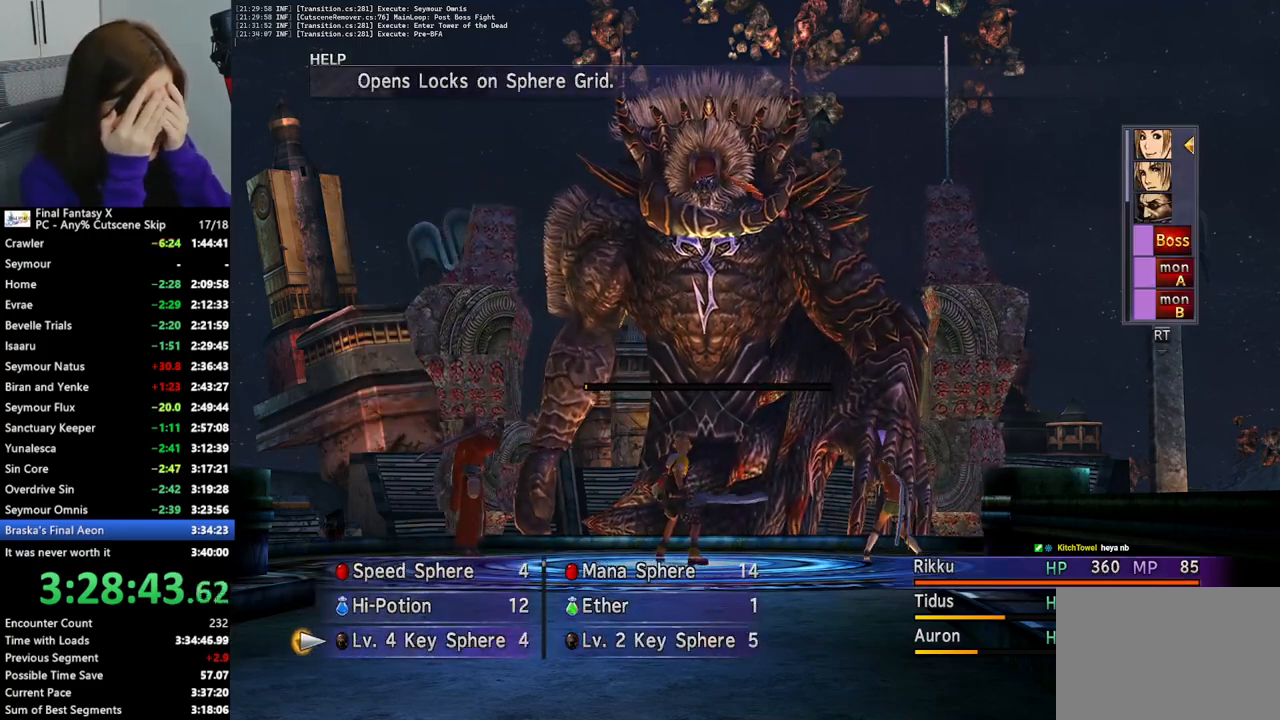
{"buttons": [], "left_stick": "center", "right_stick": "center", "events": [[33, "DPAD_DOWN", "up"], [367, "DPAD_UP", "down"], [433, "DPAD_UP", "up"]]}
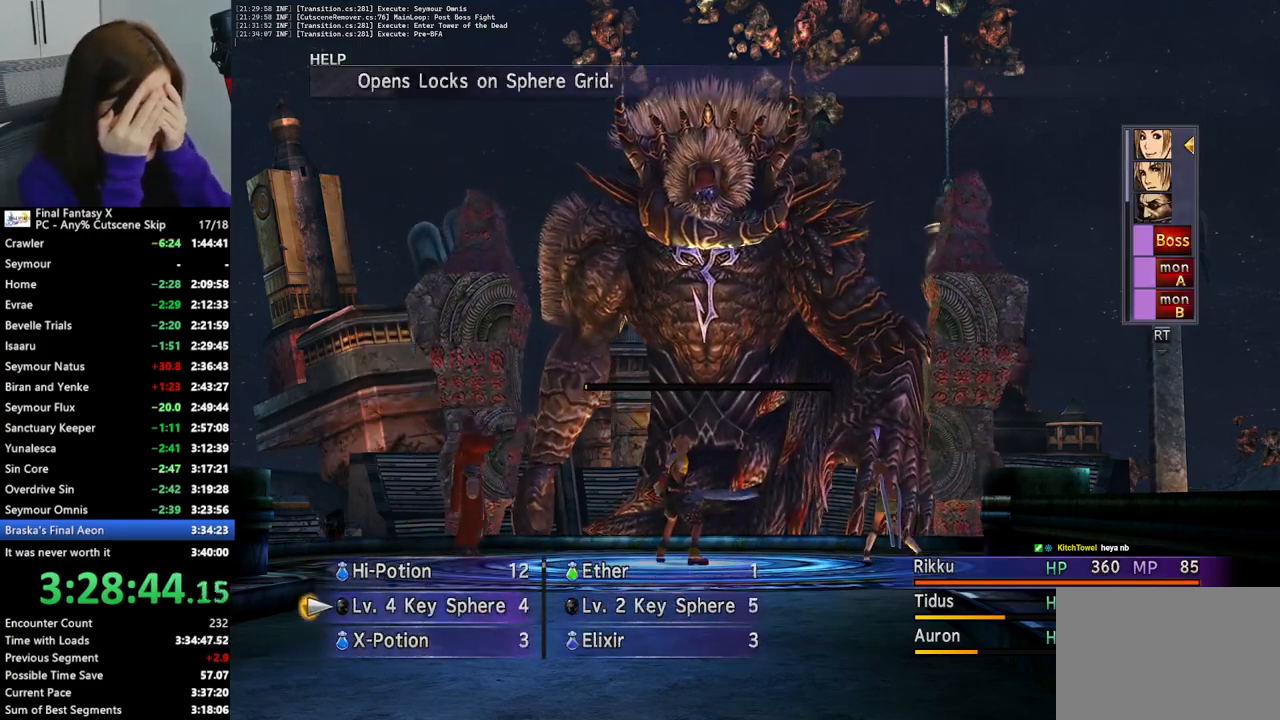
{"buttons": [], "left_stick": "center", "right_stick": "center", "events": [[233, "DPAD_DOWN", "down"], [333, "DPAD_DOWN", "up"], [400, "DPAD_DOWN", "down"], [467, "DPAD_DOWN", "up"]]}
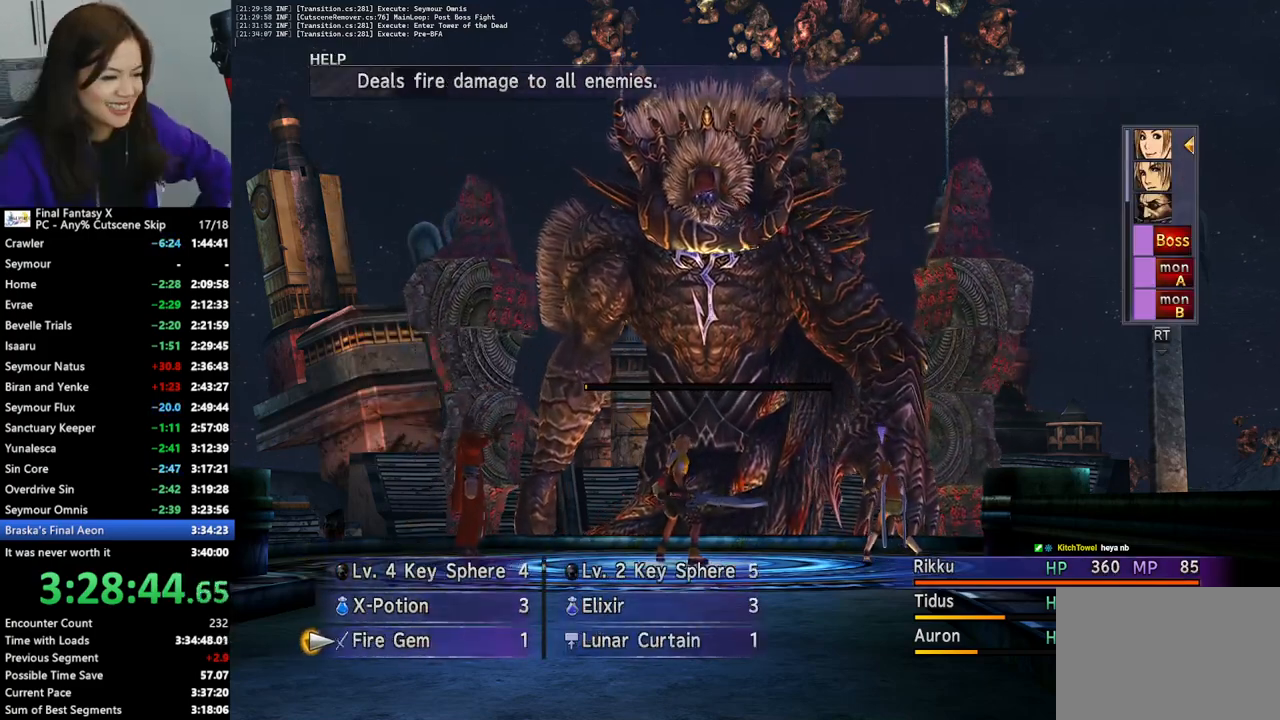
{"buttons": [], "left_stick": "center", "right_stick": "center", "events": [[33, "DPAD_DOWN", "down"], [133, "DPAD_DOWN", "up"]]}
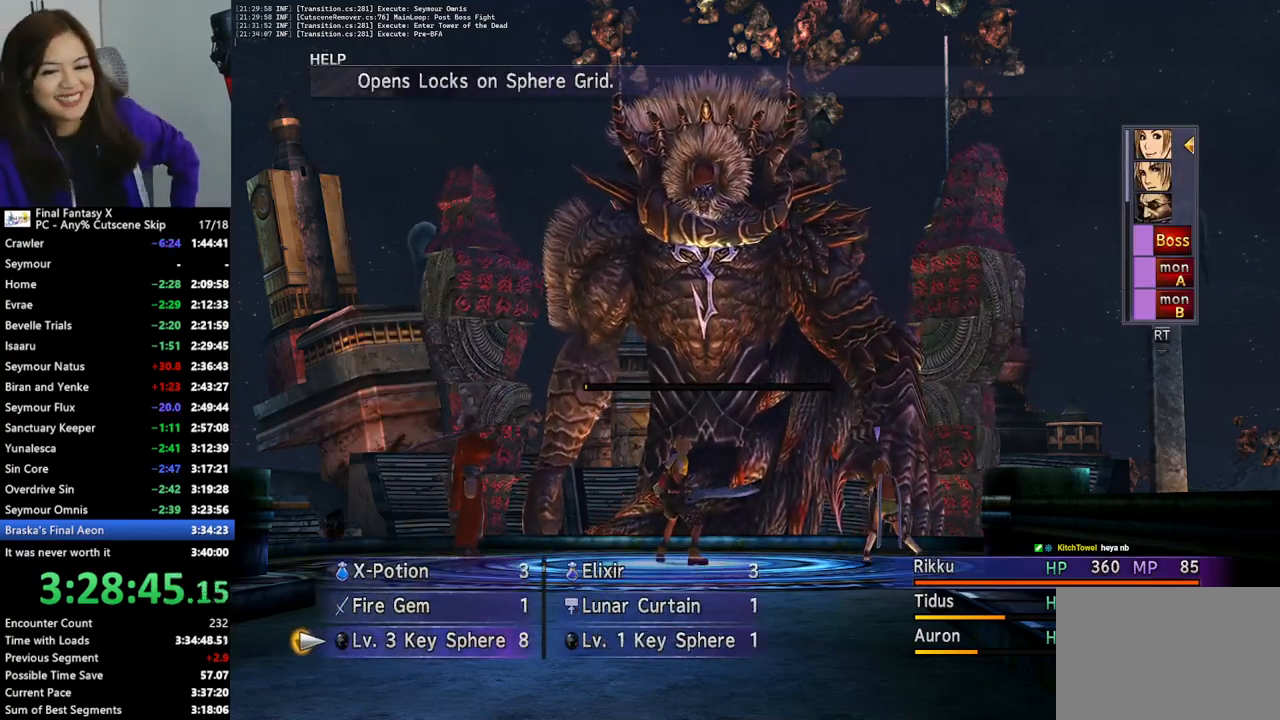
{"buttons": [], "left_stick": "center", "right_stick": "center", "events": [[167, "DPAD_DOWN", "down"], [267, "DPAD_DOWN", "up"], [333, "DPAD_DOWN", "down"], [400, "DPAD_DOWN", "up"]]}
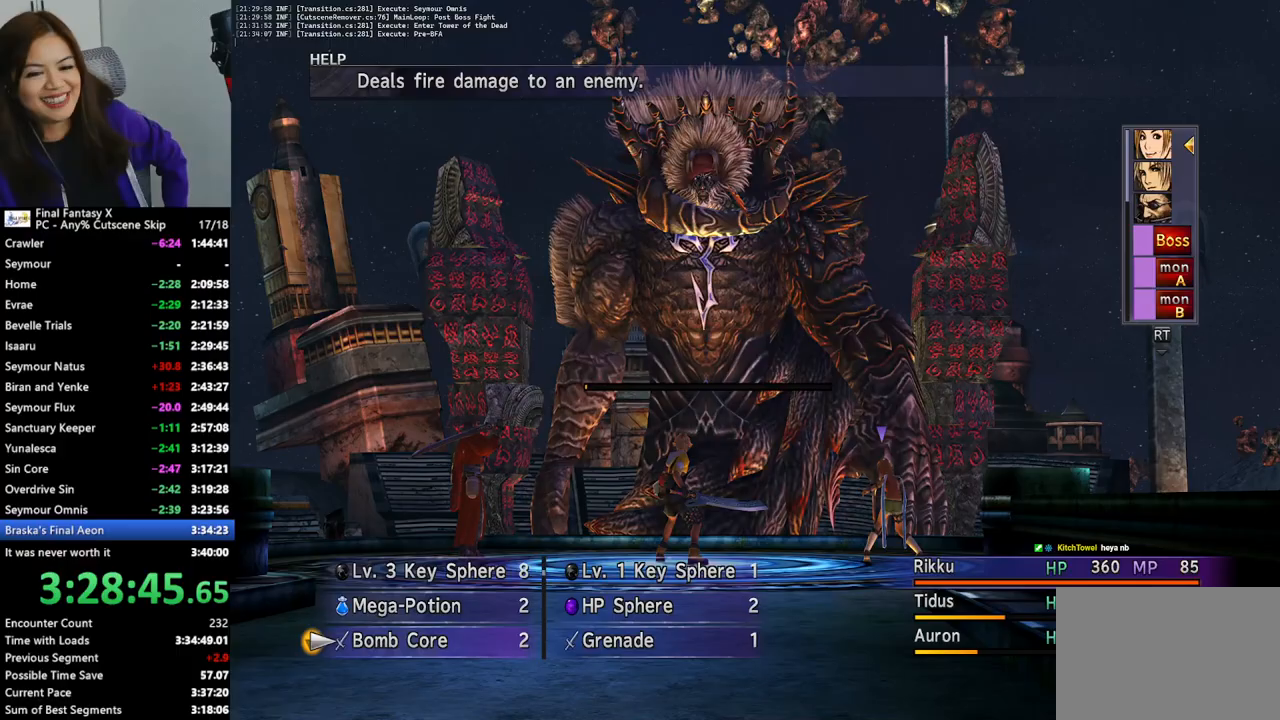
{"buttons": [], "left_stick": "center", "right_stick": "center", "events": [[233, "DPAD_UP", "down"], [333, "DPAD_UP", "up"], [433, "DPAD_RIGHT", "down"], [500, "DPAD_RIGHT", "up"]]}
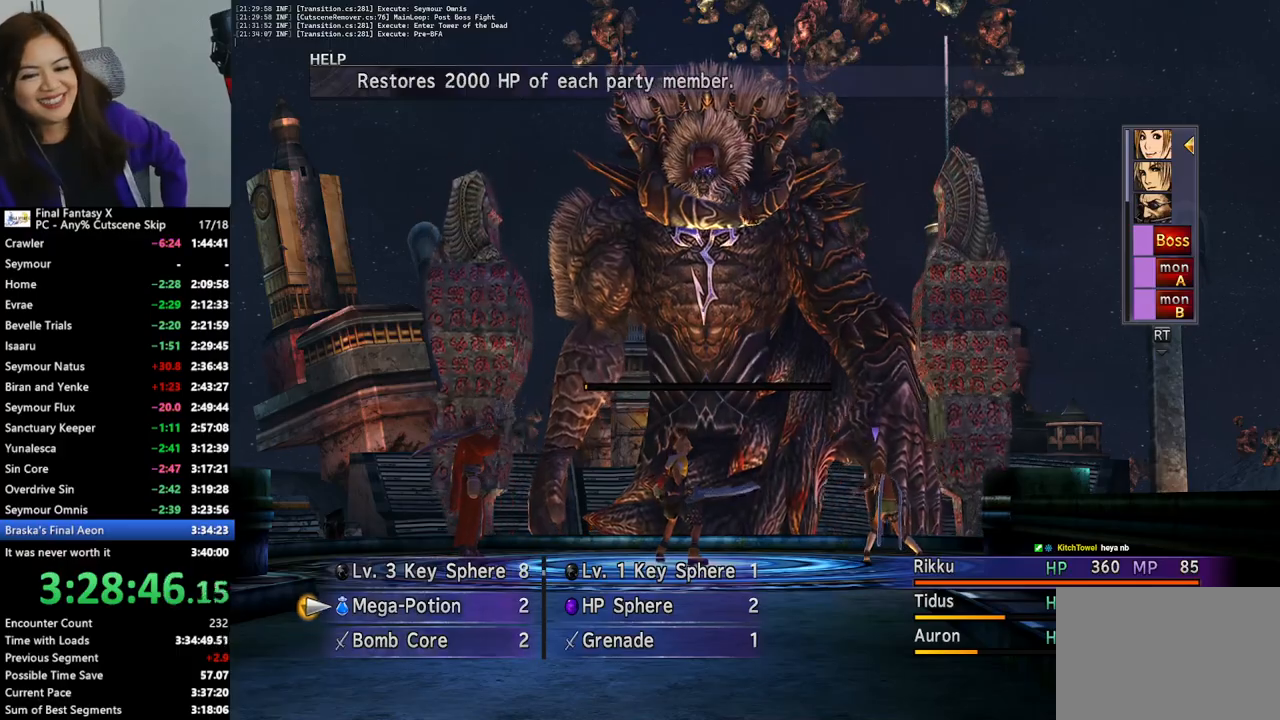
{"buttons": ["DPAD_DOWN"], "left_stick": "center", "right_stick": "center", "events": [[233, "CROSS", "down"], [333, "CROSS", "up"], [433, "DPAD_DOWN", "down"]]}
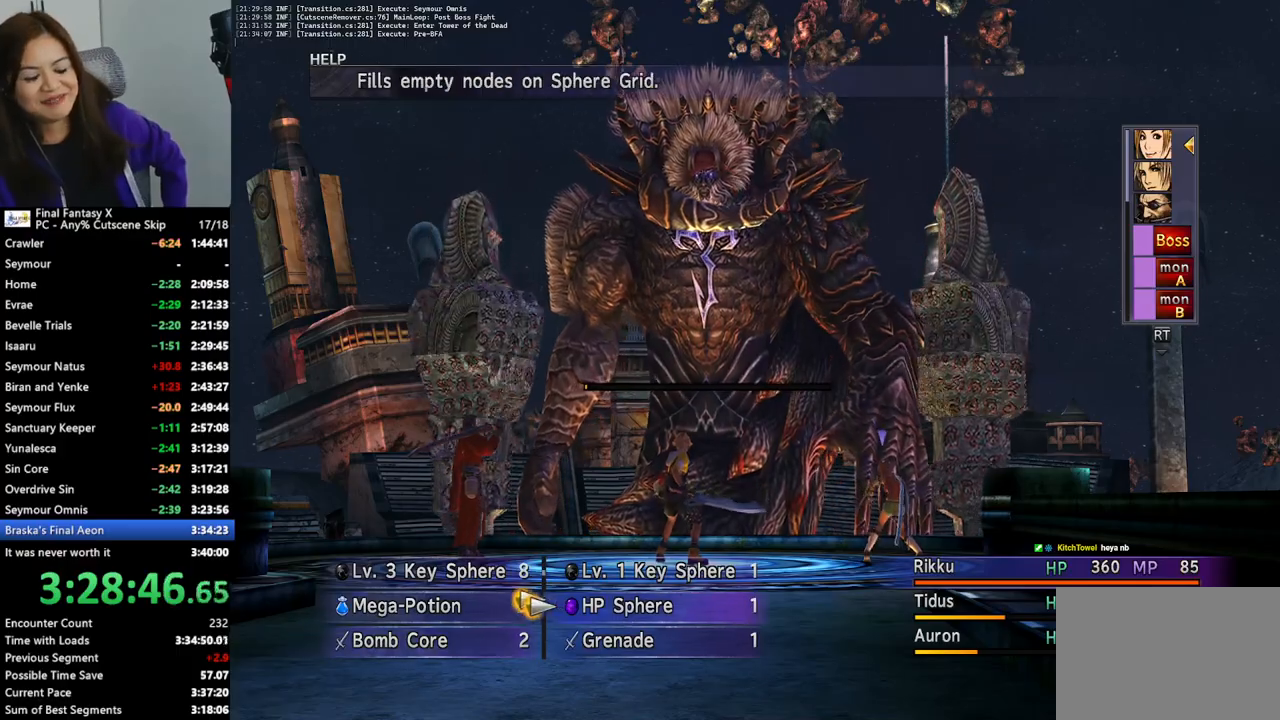
{"buttons": ["CROSS"], "left_stick": "center", "right_stick": "center", "events": [[67, "CROSS", "down"], [67, "DPAD_DOWN", "up"], [167, "CROSS", "up"], [233, "CROSS", "down"], [300, "CROSS", "up"], [367, "CROSS", "down"], [433, "CROSS", "up"], [500, "CROSS", "down"]]}
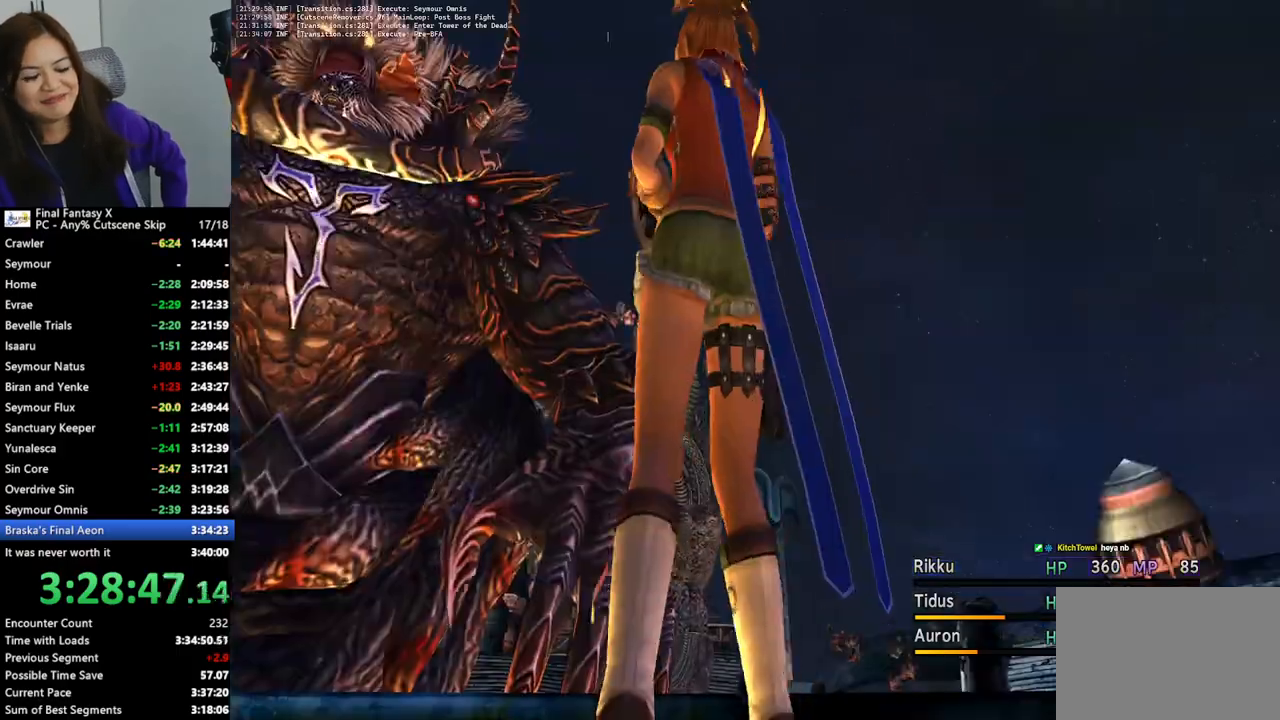
{"buttons": ["CROSS"], "left_stick": "center", "right_stick": "center", "events": [[67, "CROSS", "up"], [333, "CROSS", "down"], [433, "CROSS", "up"], [500, "CROSS", "down"]]}
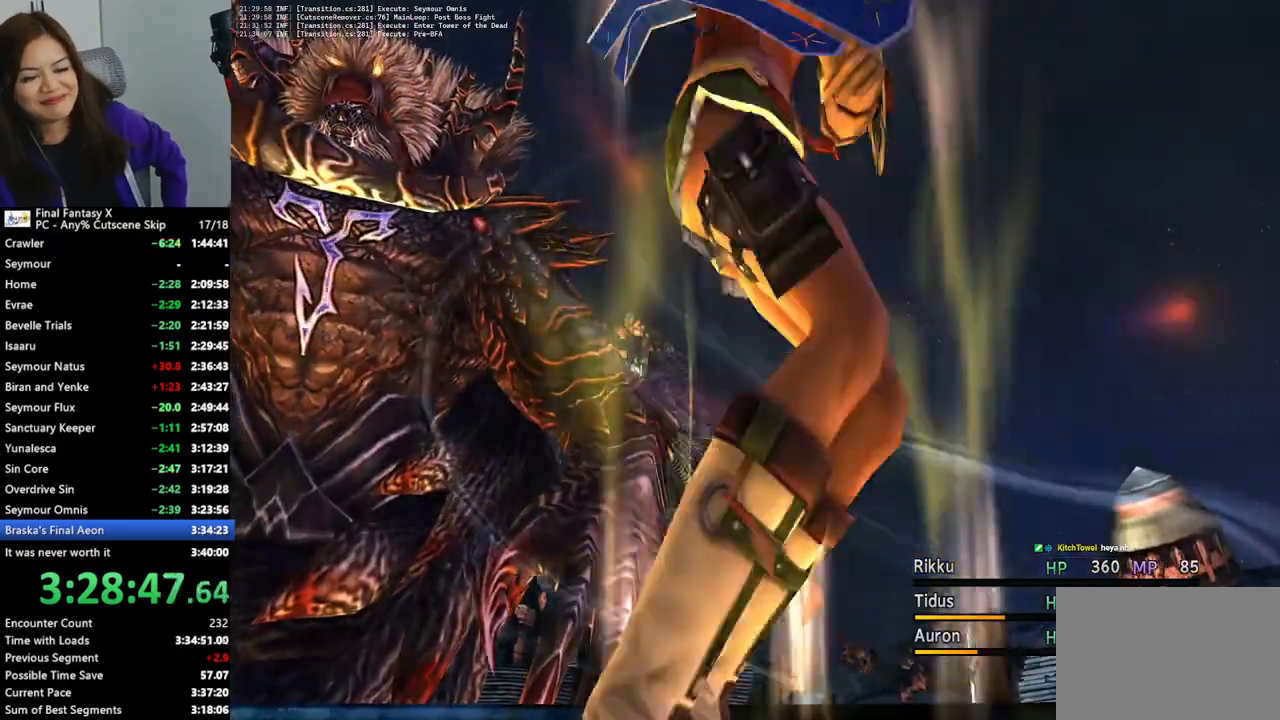
{"buttons": ["CROSS"], "left_stick": "center", "right_stick": "center", "events": [[100, "CROSS", "up"], [167, "CROSS", "down"], [233, "CROSS", "up"], [333, "CROSS", "down"], [400, "CROSS", "up"], [467, "CROSS", "down"]]}
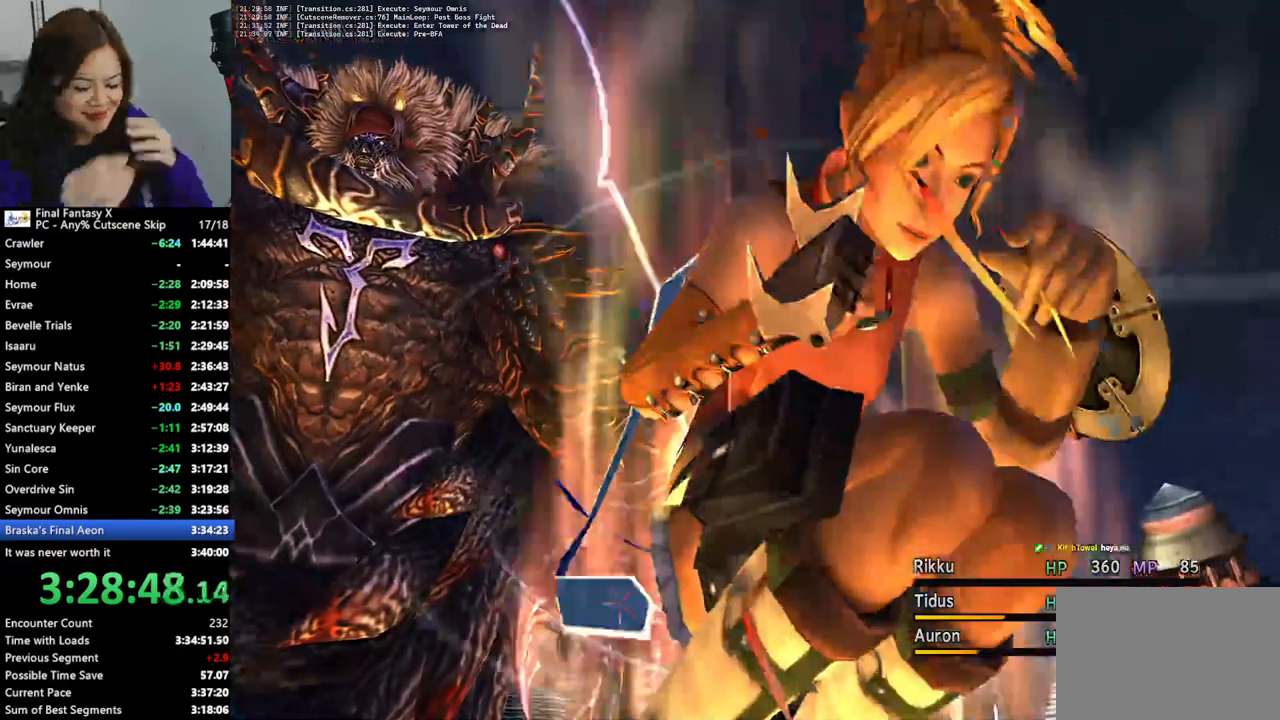
{"buttons": ["CROSS"], "left_stick": "center", "right_stick": "center", "events": [[67, "CROSS", "up"], [133, "CROSS", "down"], [200, "CROSS", "up"], [300, "CROSS", "down"], [367, "CROSS", "up"], [467, "CROSS", "down"]]}
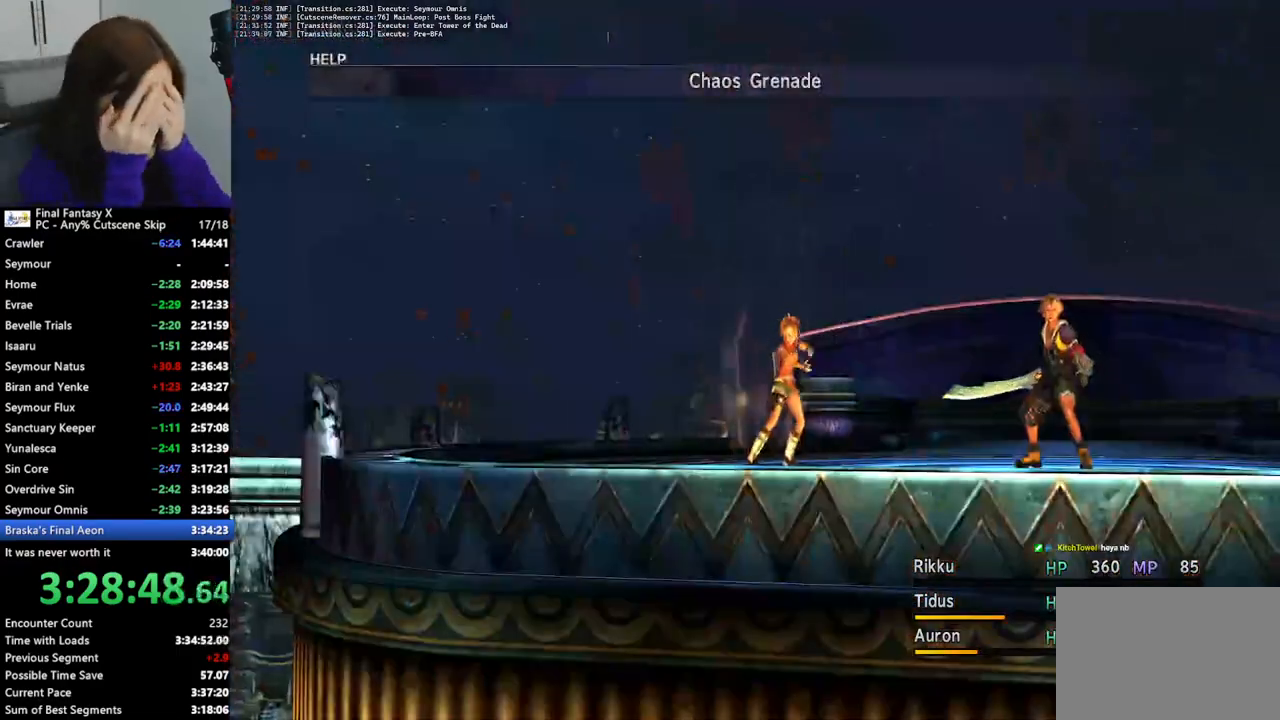
{"buttons": ["CROSS"], "left_stick": "center", "right_stick": "center", "events": [[33, "CROSS", "up"], [133, "CROSS", "down"], [200, "CROSS", "up"], [267, "CROSS", "down"], [367, "CROSS", "up"], [467, "CROSS", "down"]]}
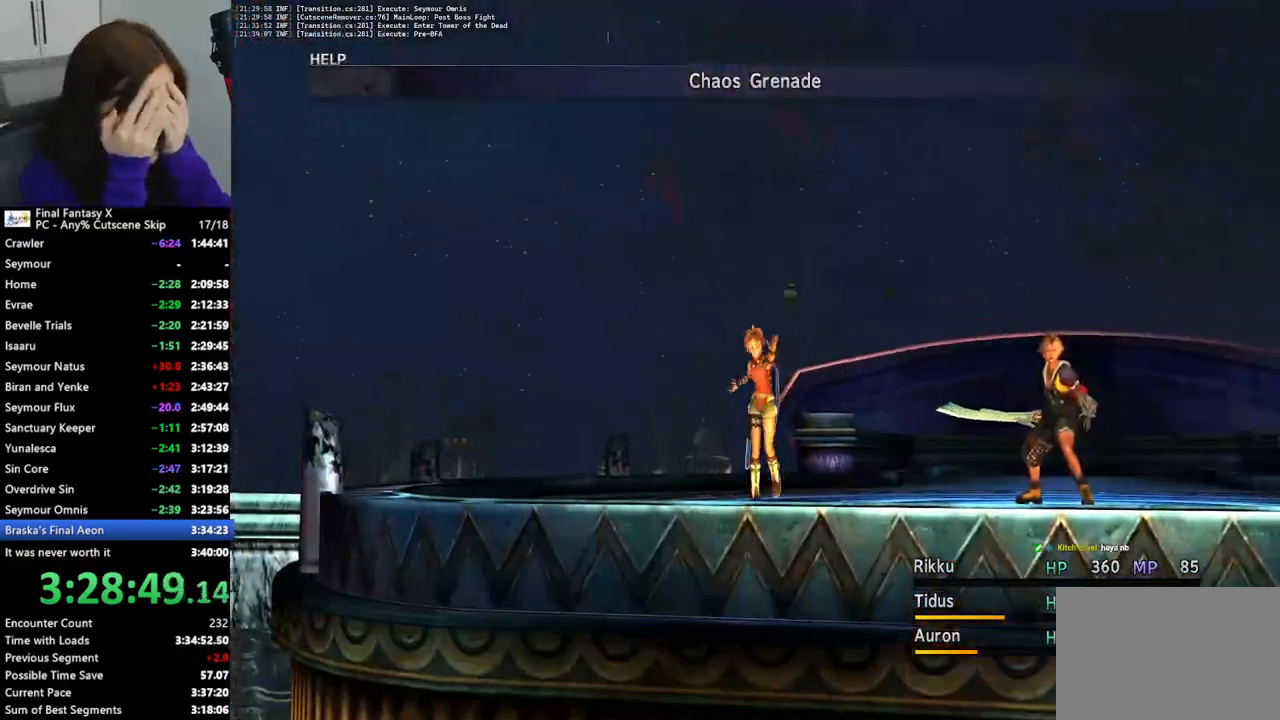
{"buttons": [], "left_stick": "center", "right_stick": "center", "events": [[33, "CROSS", "up"], [167, "CROSS", "down"], [267, "CROSS", "up"], [367, "CROSS", "down"], [467, "CROSS", "up"]]}